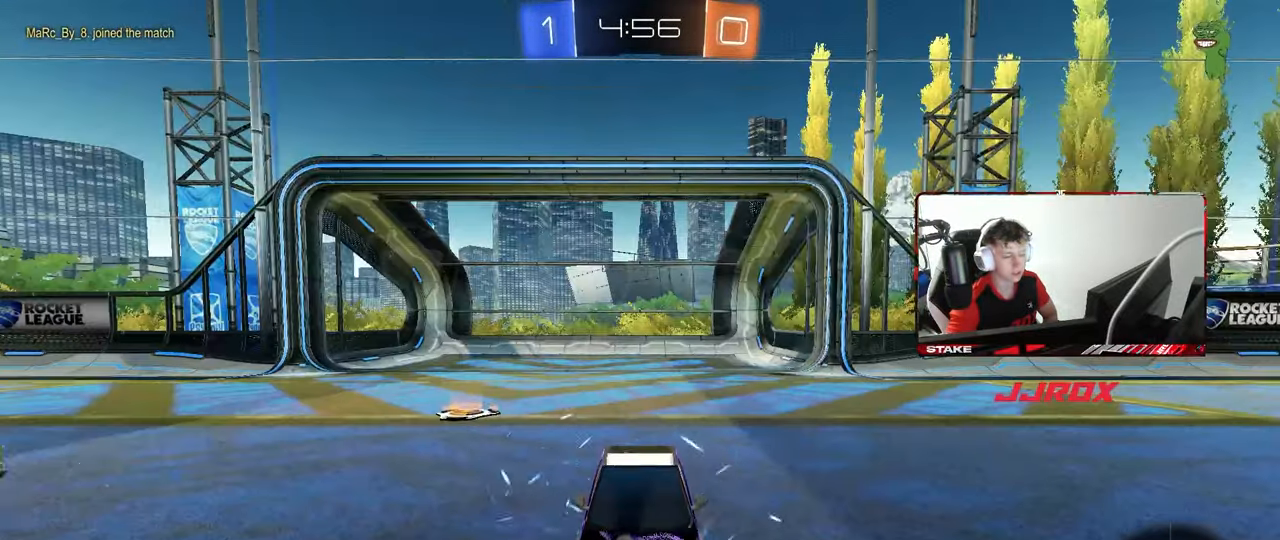
Gameplay with keyboard and mouse; each line is a JSON object with the keys and mouse buttons held at the frame after it. "events" lists presses ("down") and releases ("up") of "1", "2", "3", "4", "5", "a", "alt", "c", "caps_lock", "ctrl", "d", "e", "f", "g", "q", "r", "s", "shift", "space", "t", "tab", "v", "w", "x", "z", "mouse_left", "mouse_wheel" and "mouse_right" between this image and that frame as [ms after this image, input, new state], when the widget could be followed in between. "mouse_left", "mouse_wheel", "mouse_right" = the "left", "wheel", "right" buttons of the "mouse" list. No other keys are recorded. "wheel" means that the mouse wheel is clicked or scrolled. "mouse_move" is the direction in which the mouse moves at that frame (one of eight, or "still"), when it could be read.
{"keys": [], "mouse": [], "mouse_move": "still", "events": [[117, "mouse_wheel", "up"], [300, "mouse_wheel", "down"], [450, "mouse_wheel", "up"]]}
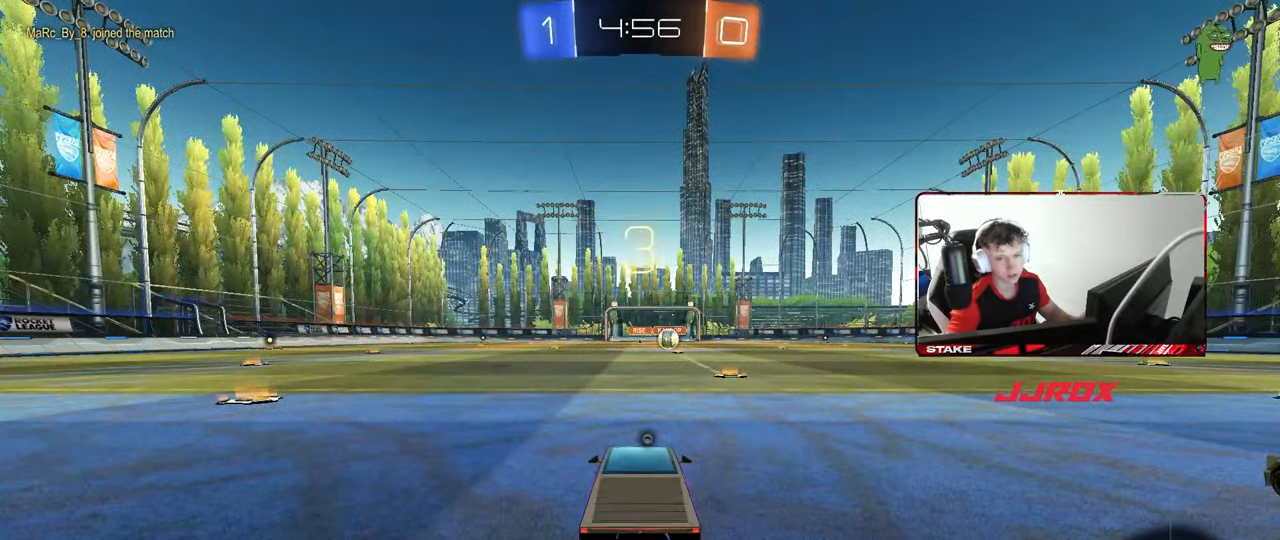
{"keys": [], "mouse": ["left"], "mouse_move": "left", "events": [[283, "mouse_left", "down"]]}
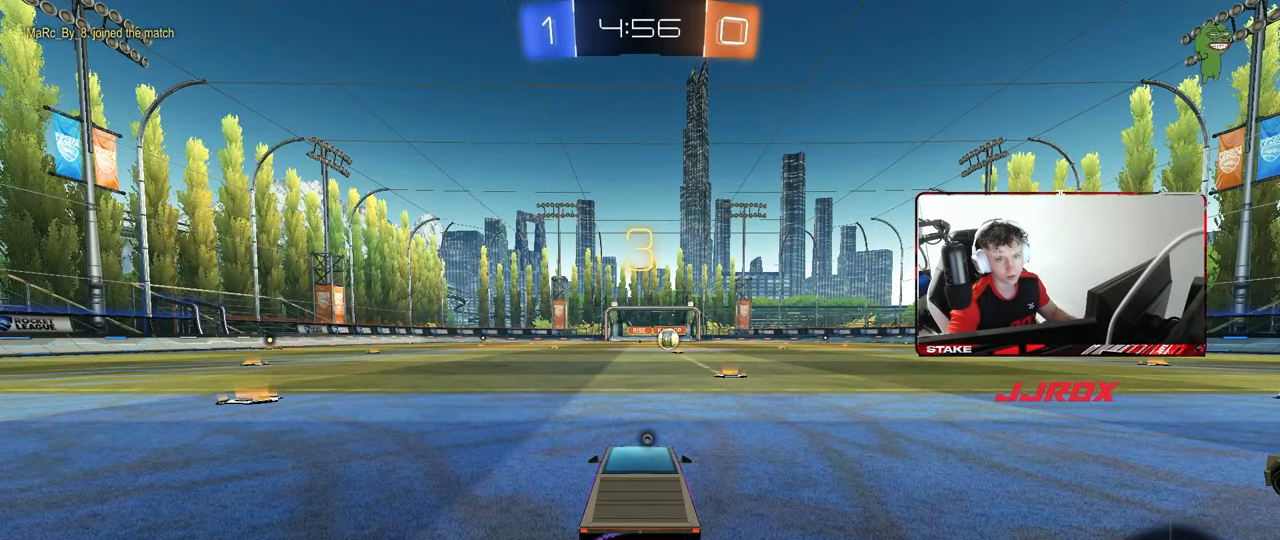
{"keys": [], "mouse": ["left"], "mouse_move": "still", "events": []}
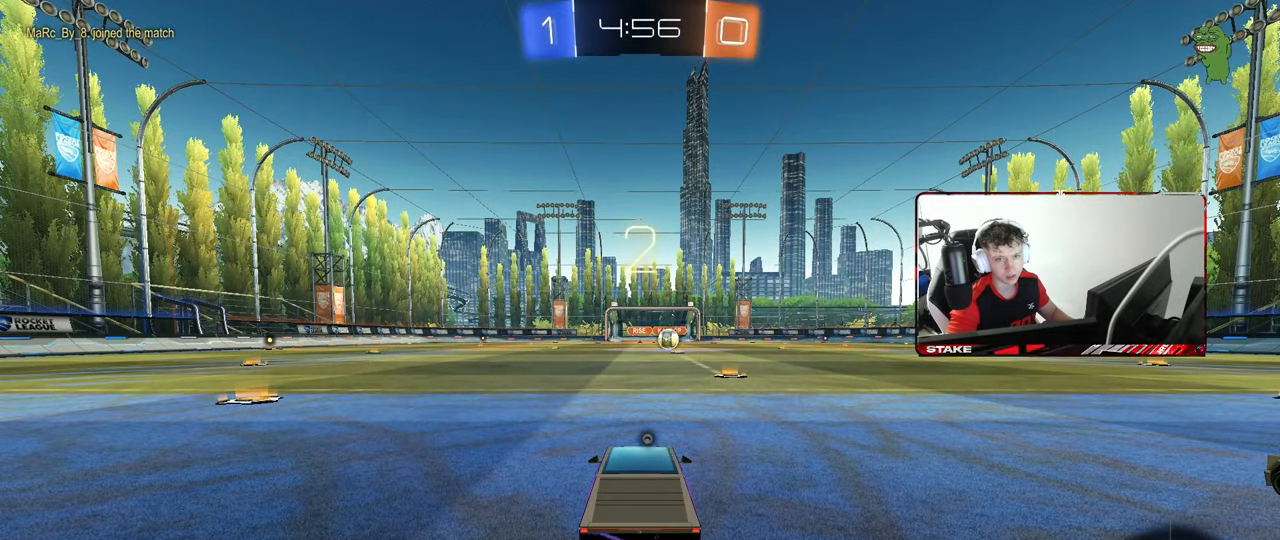
{"keys": ["x", "z"], "mouse": ["left"], "mouse_move": "still", "events": [[500, "x", "down"], [500, "z", "down"]]}
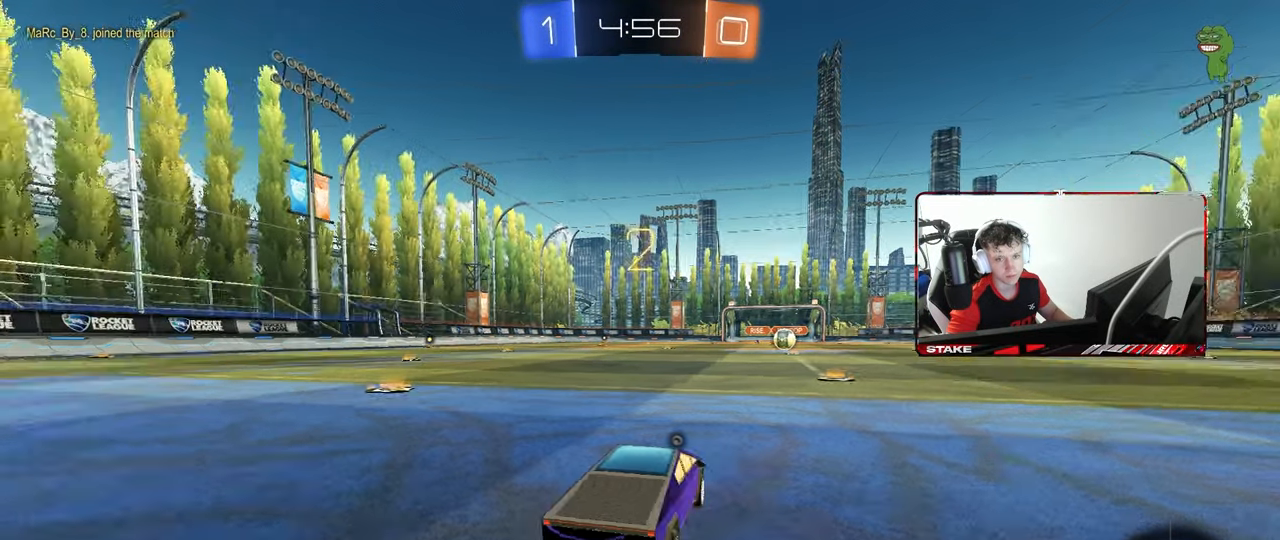
{"keys": ["w"], "mouse": ["left"], "mouse_move": "down-right", "events": [[83, "z", "up"], [133, "x", "up"], [317, "w", "down"]]}
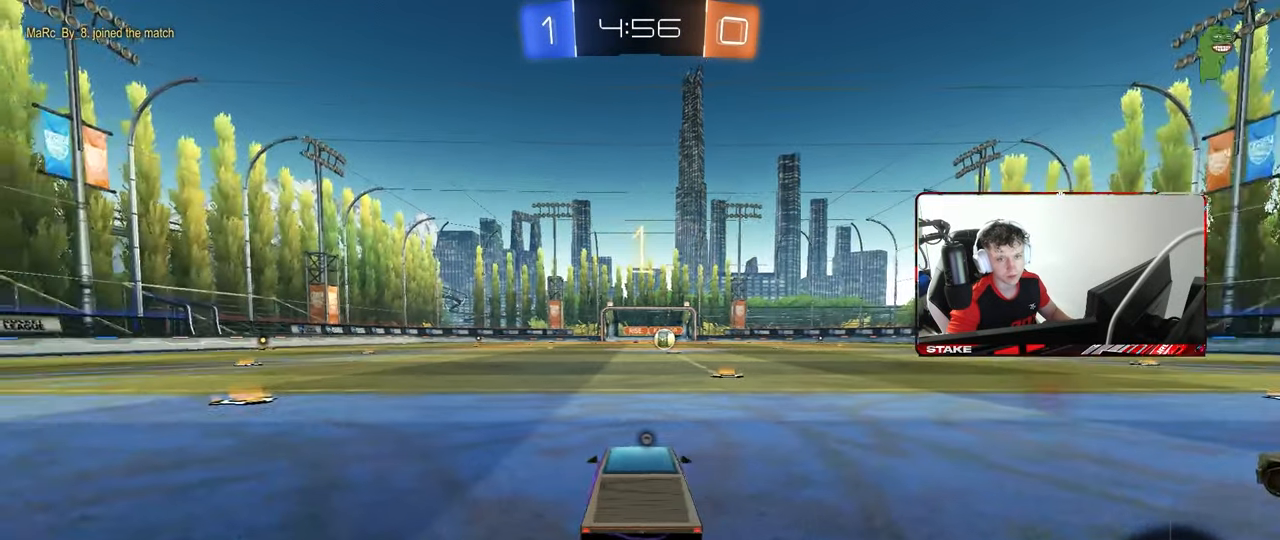
{"keys": ["w"], "mouse": ["left"], "mouse_move": "left", "events": []}
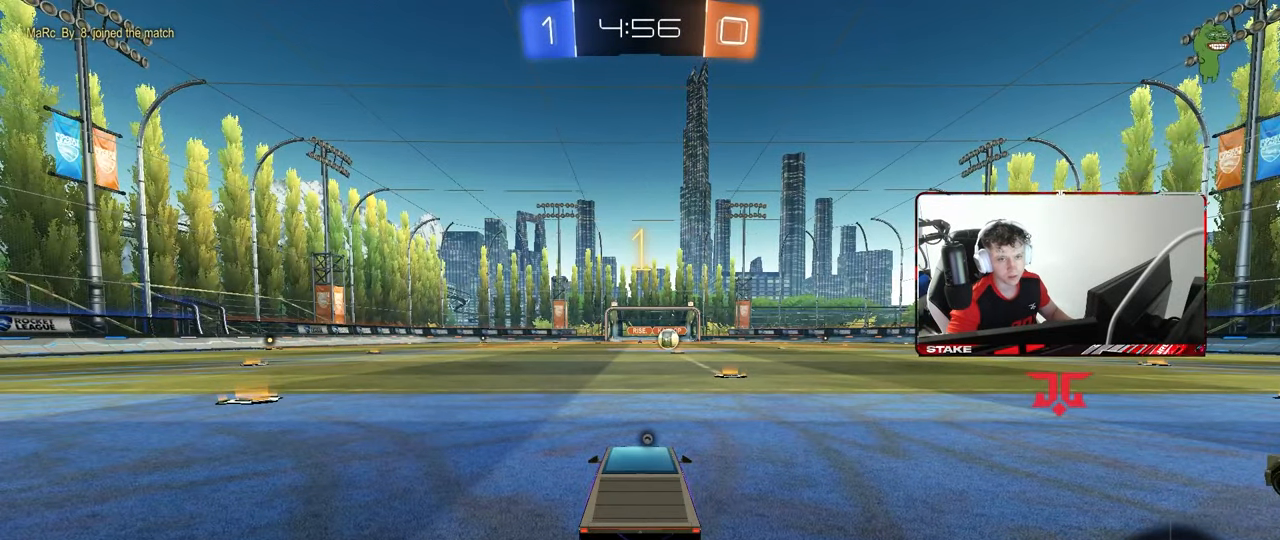
{"keys": ["w"], "mouse": ["left"], "mouse_move": "still", "events": [[300, "d", "down"], [450, "d", "up"]]}
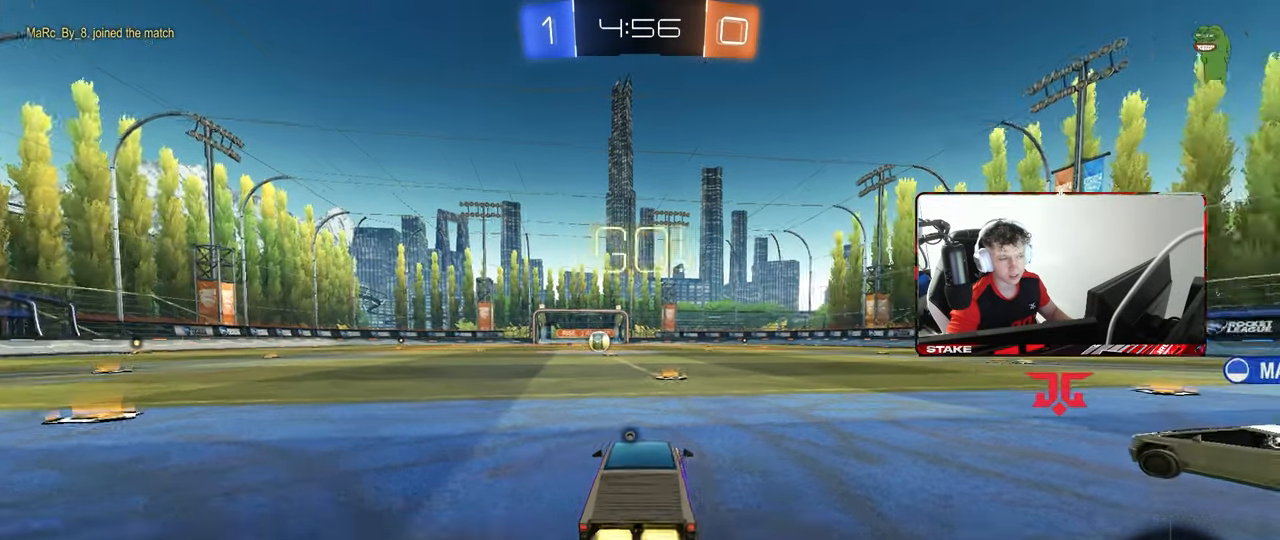
{"keys": ["a", "space", "w"], "mouse": ["left", "right"], "mouse_move": "still", "events": [[367, "mouse_right", "down"], [467, "a", "down"], [467, "space", "down"]]}
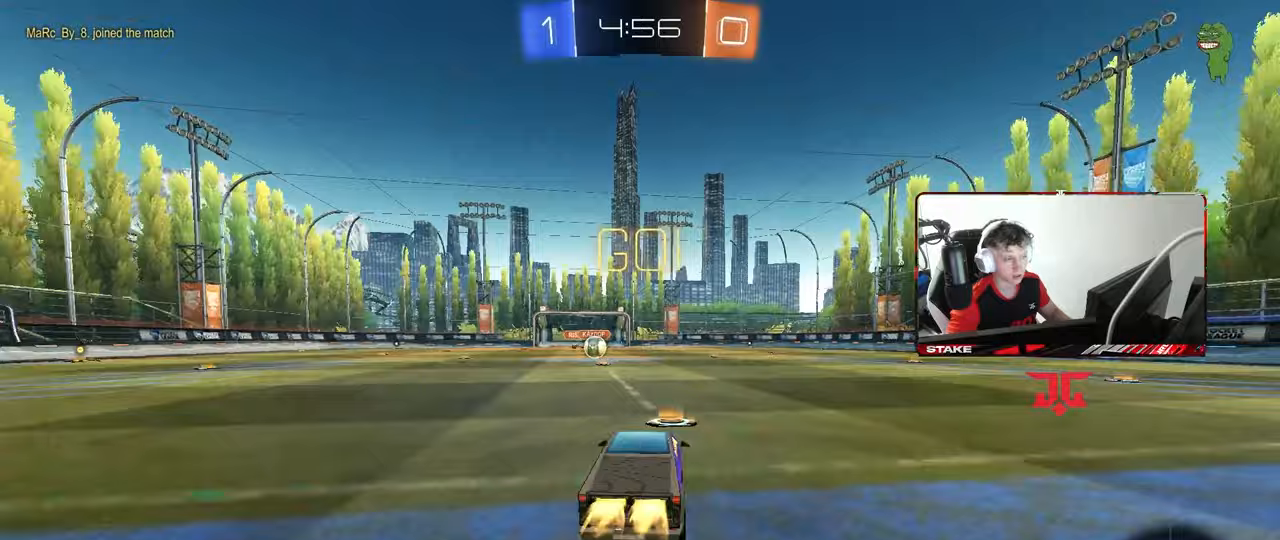
{"keys": ["a", "shift"], "mouse": ["left"], "mouse_move": "still", "events": [[17, "mouse_right", "up"], [17, "shift", "down"], [50, "mouse_right", "down"], [50, "space", "up"], [100, "s", "down"], [100, "w", "up"], [150, "mouse_right", "up"], [483, "s", "up"]]}
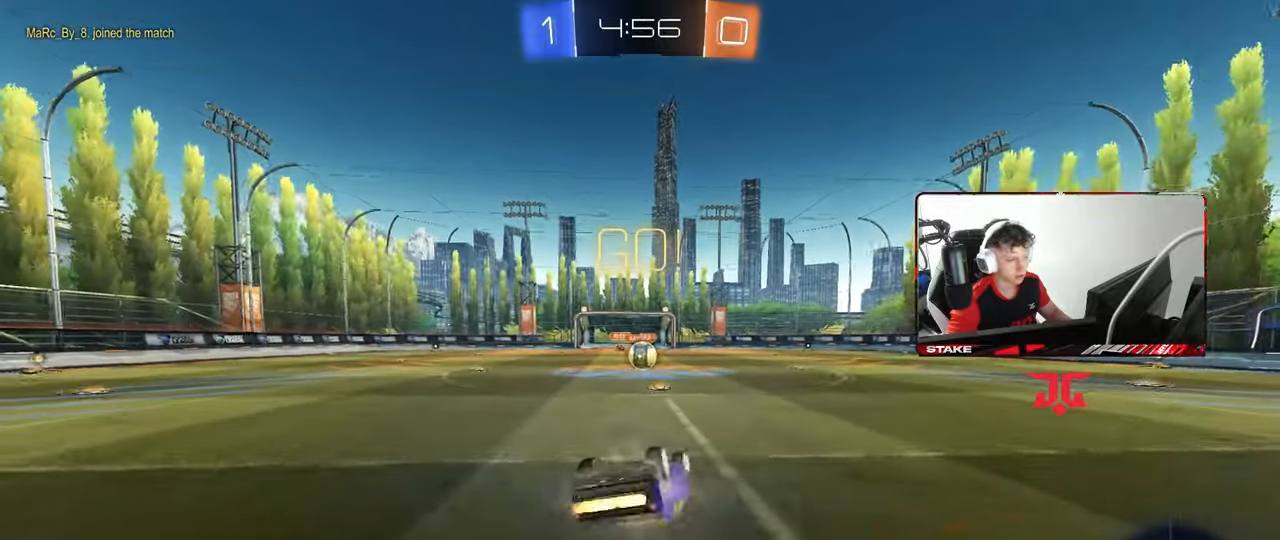
{"keys": ["d"], "mouse": [], "mouse_move": "still", "events": [[67, "s", "down"], [350, "a", "up"], [350, "s", "up"], [350, "shift", "up"], [400, "mouse_left", "up"], [500, "d", "down"]]}
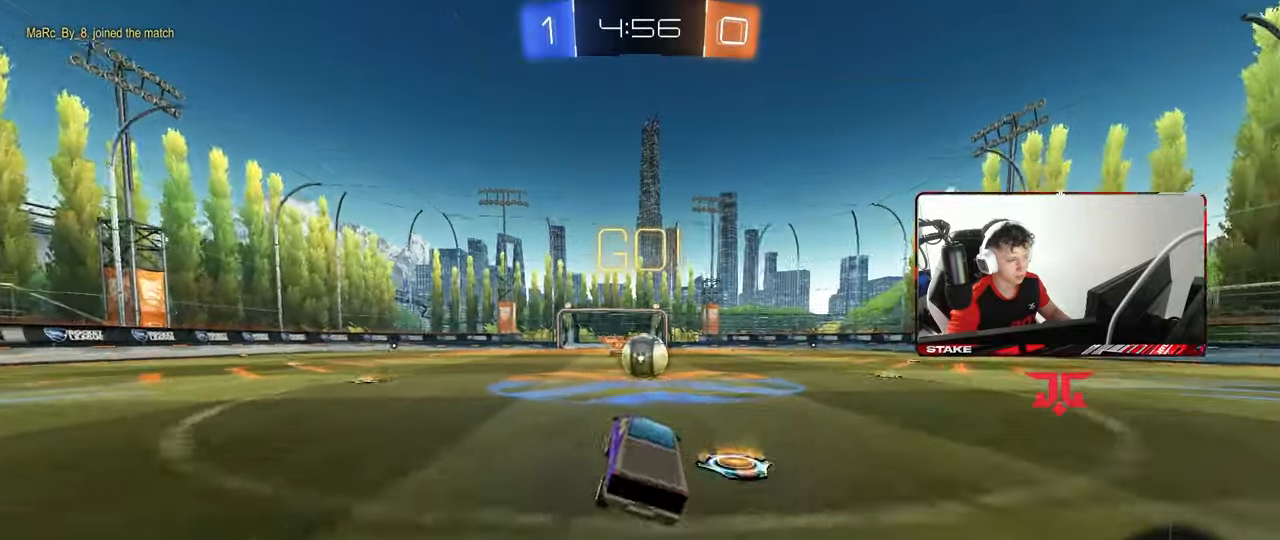
{"keys": ["d", "shift", "w"], "mouse": ["right"], "mouse_move": "still", "events": [[83, "d", "up"], [183, "w", "down"], [267, "mouse_right", "down"], [367, "d", "down"], [367, "shift", "down"], [417, "mouse_right", "up"], [467, "mouse_right", "down"]]}
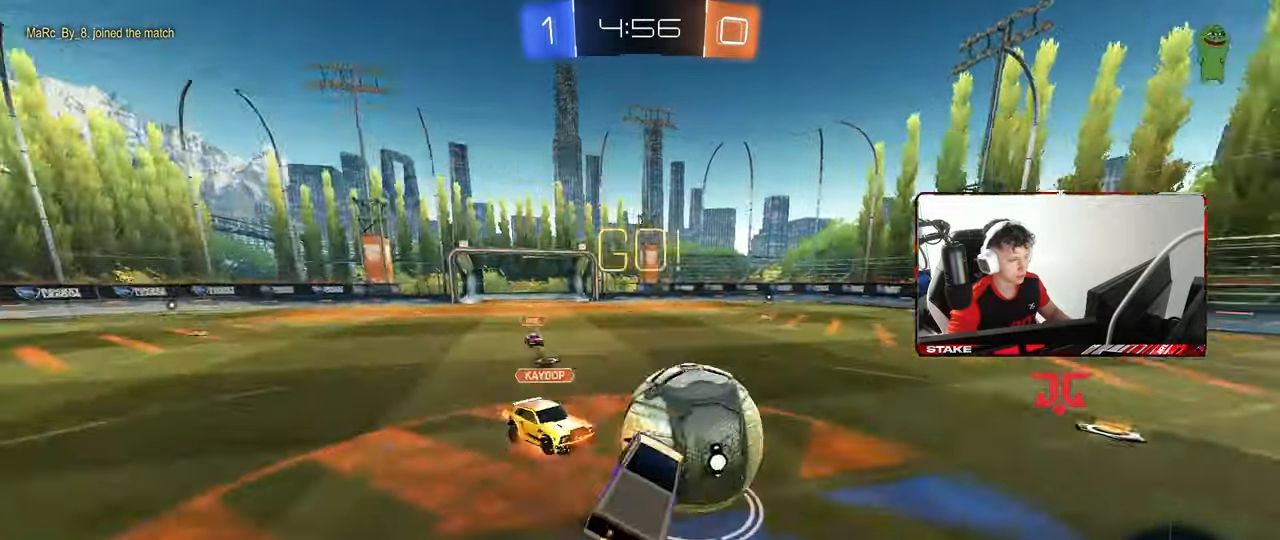
{"keys": ["d", "shift"], "mouse": [], "mouse_move": "still", "events": [[17, "s", "down"], [17, "w", "up"], [200, "mouse_right", "up"], [433, "s", "up"]]}
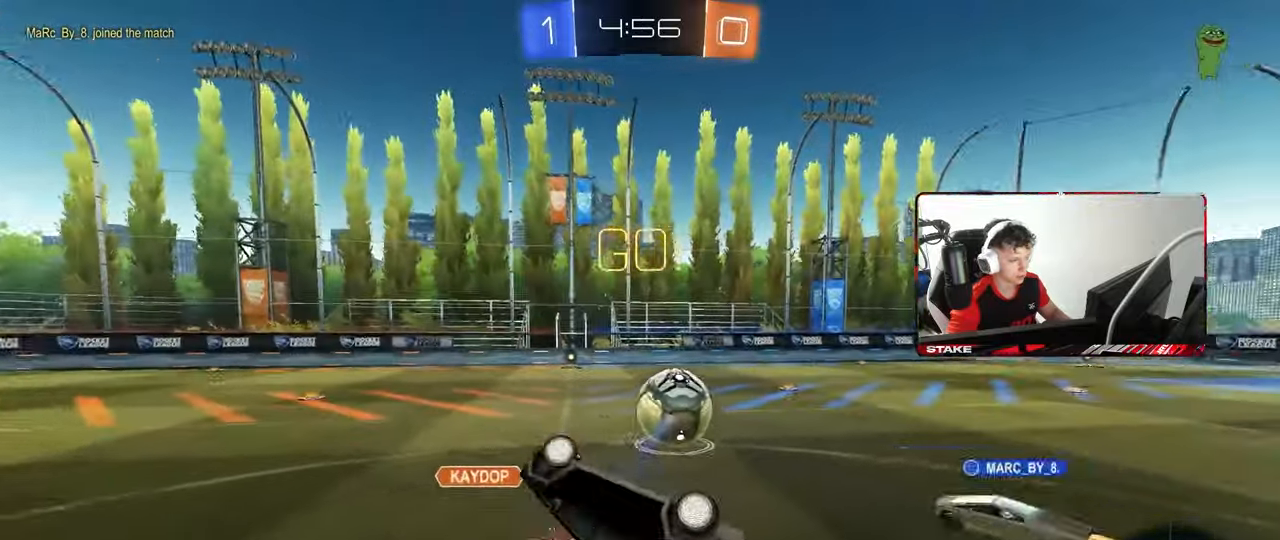
{"keys": [], "mouse": [], "mouse_move": "still", "events": [[267, "shift", "up"], [267, "w", "down"], [300, "d", "up"], [350, "w", "up"]]}
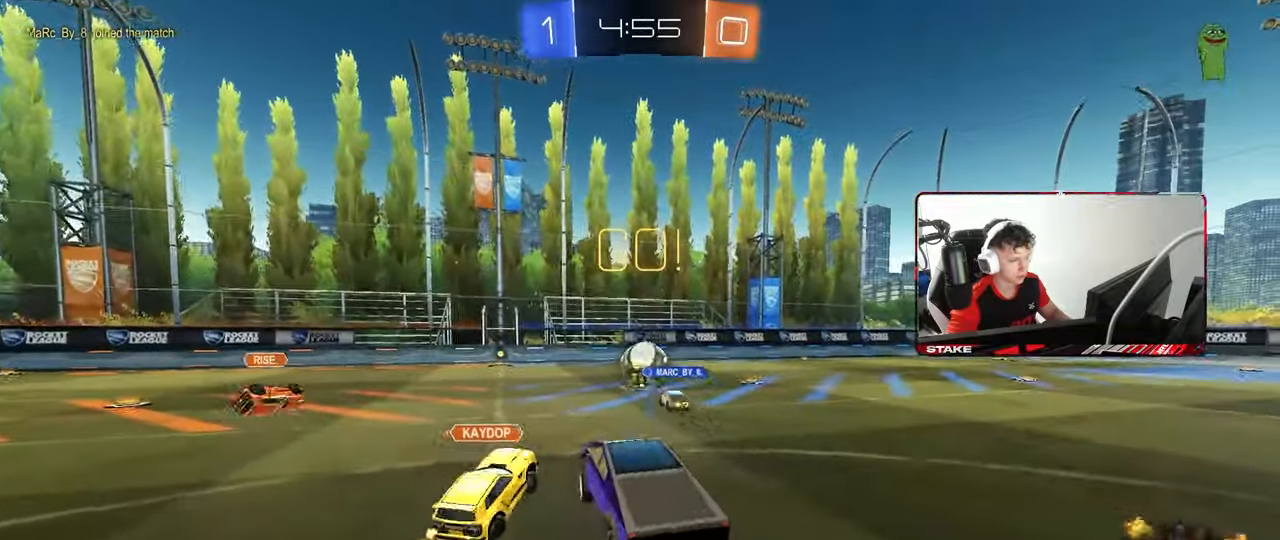
{"keys": ["d", "w"], "mouse": [], "mouse_move": "still", "events": [[83, "w", "down"], [417, "d", "down"]]}
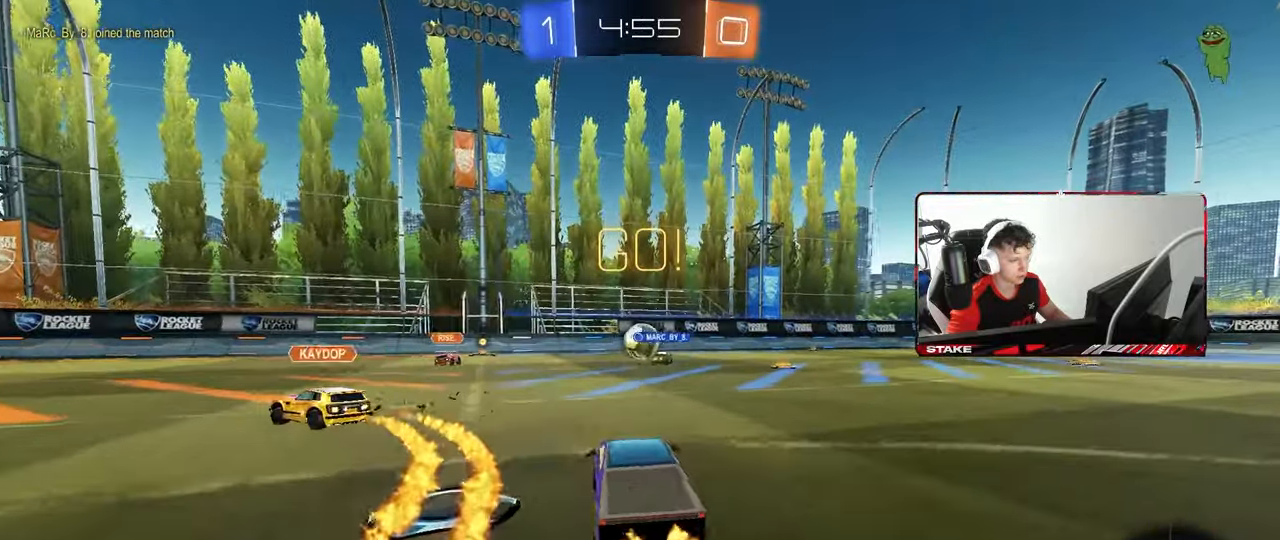
{"keys": ["w"], "mouse": [], "mouse_move": "still", "events": [[100, "d", "up"]]}
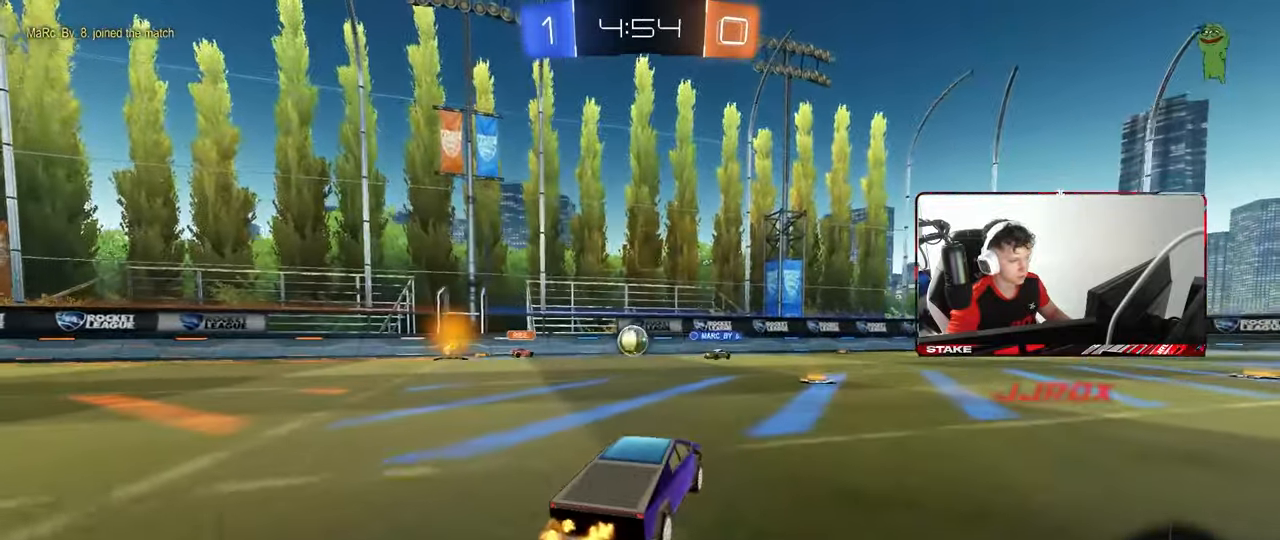
{"keys": ["d", "w"], "mouse": [], "mouse_move": "still", "events": [[67, "d", "down"], [167, "d", "up"], [350, "d", "down"]]}
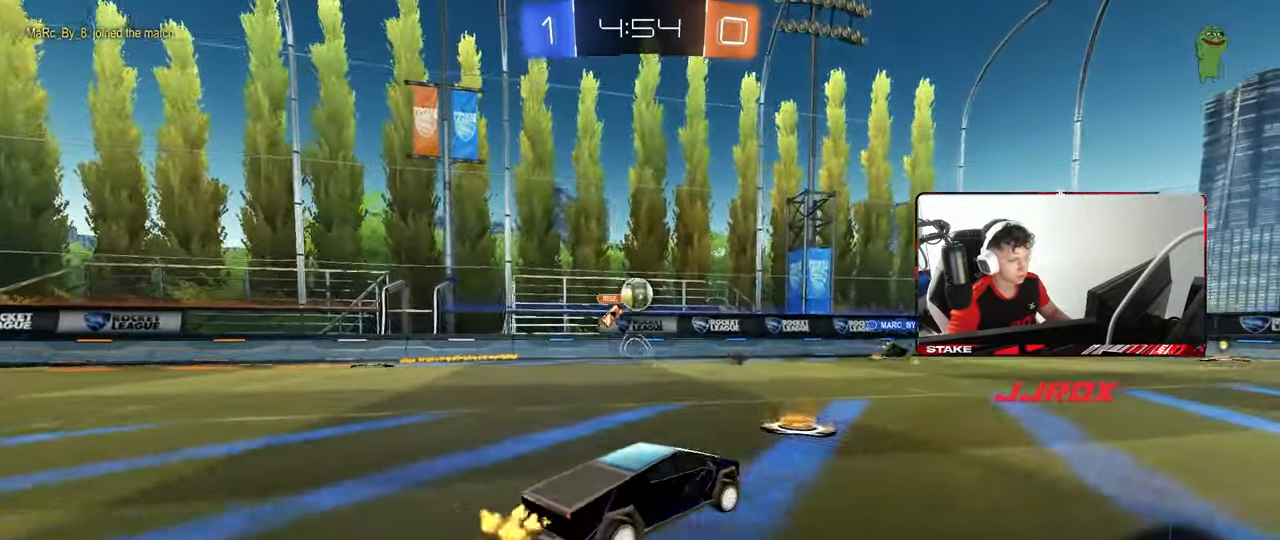
{"keys": ["space", "w"], "mouse": [], "mouse_move": "still", "events": [[83, "d", "up"], [133, "space", "down"], [283, "d", "down"], [283, "space", "up"], [467, "d", "up"], [467, "space", "down"]]}
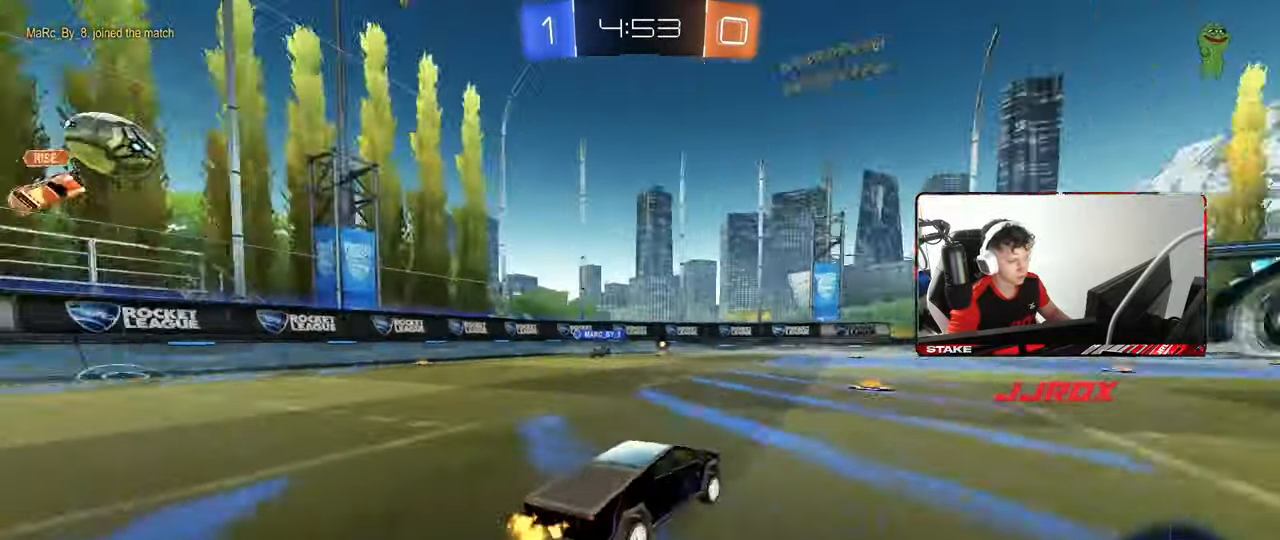
{"keys": ["w"], "mouse": [], "mouse_move": "still", "events": [[100, "d", "down"], [150, "space", "up"], [250, "d", "up"], [333, "a", "down"], [433, "a", "up"]]}
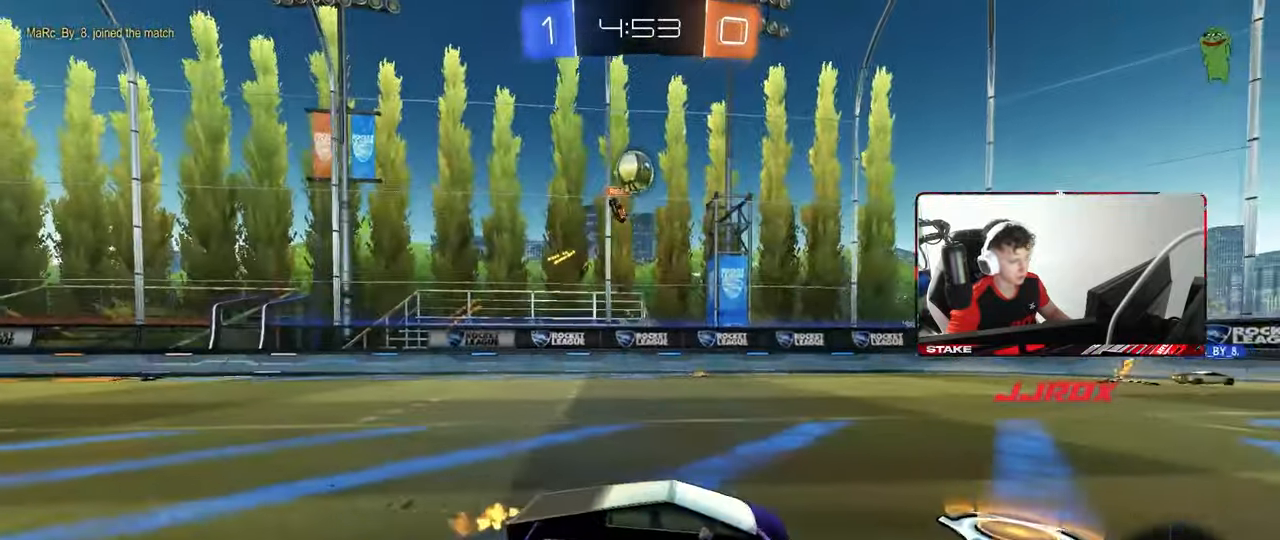
{"keys": ["a", "s"], "mouse": ["right"], "mouse_move": "down", "events": [[167, "d", "down"], [267, "a", "down"], [267, "d", "up"], [300, "w", "up"], [350, "a", "up"], [400, "mouse_right", "down"], [400, "s", "down"], [450, "a", "down"]]}
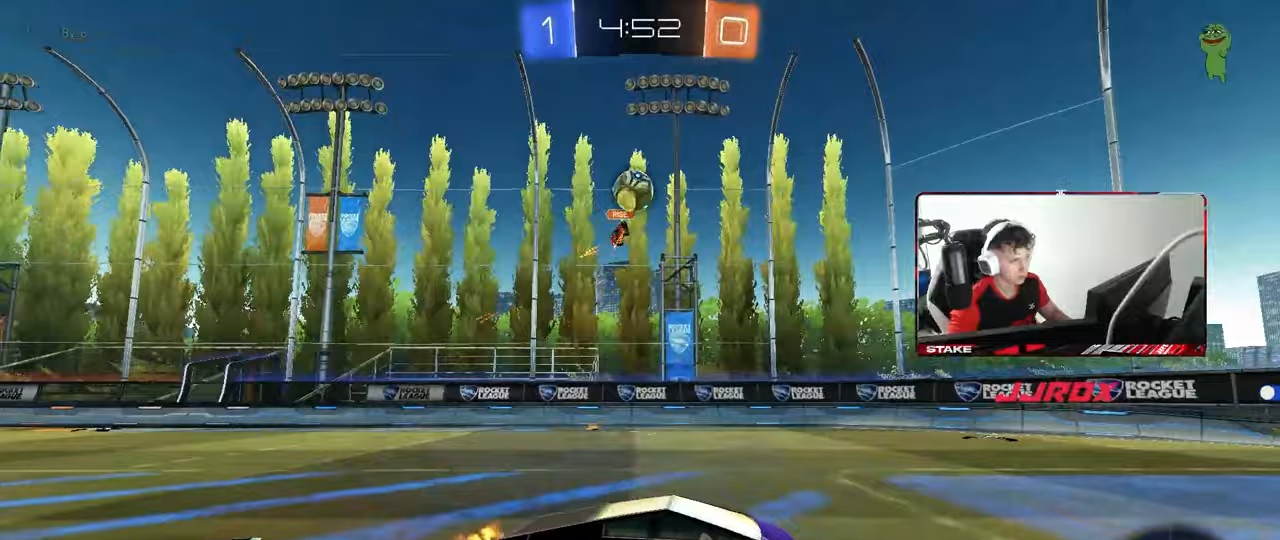
{"keys": ["a", "shift"], "mouse": [], "mouse_move": "up", "events": [[133, "a", "up"], [133, "mouse_right", "up"], [133, "s", "up"], [183, "mouse_right", "down"], [233, "d", "down"], [233, "s", "down"], [317, "a", "down"], [367, "mouse_right", "up"], [367, "shift", "down"], [417, "d", "up"], [467, "s", "up"]]}
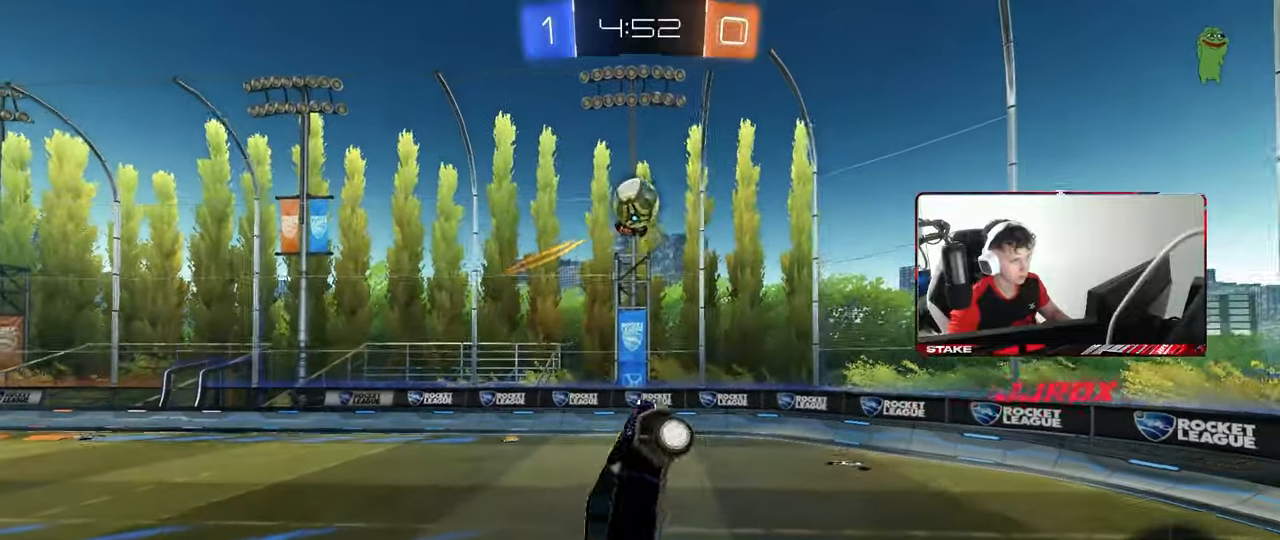
{"keys": ["d"], "mouse": [], "mouse_move": "still", "events": [[100, "s", "down"], [150, "mouse_left", "down"], [250, "s", "up"], [383, "d", "down"], [383, "mouse_left", "up"], [383, "s", "down"], [433, "a", "up"], [433, "s", "up"], [483, "shift", "up"]]}
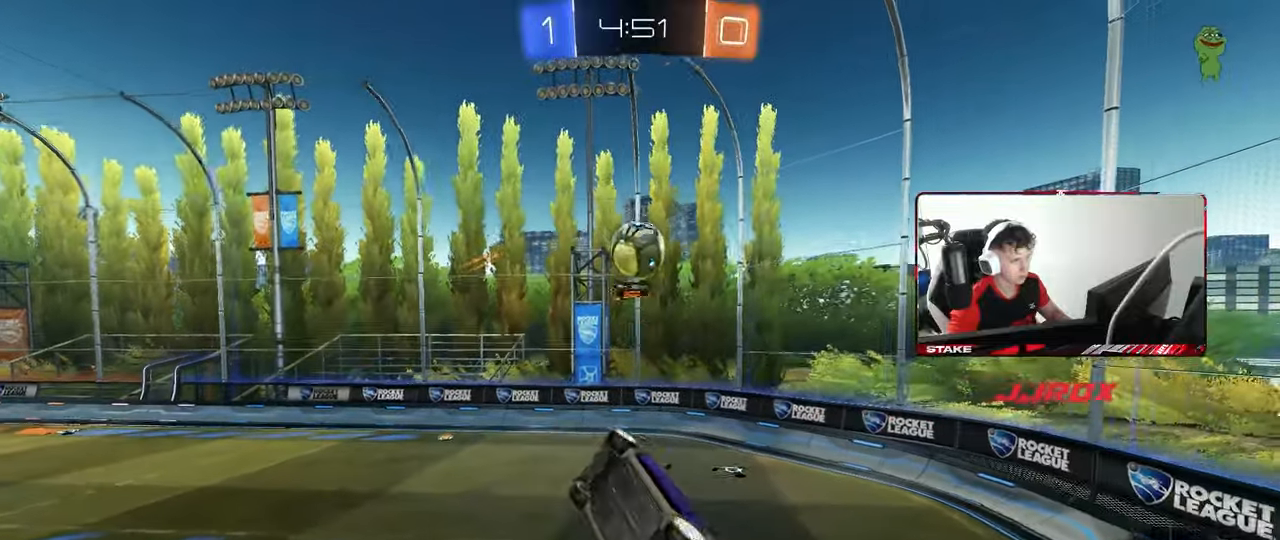
{"keys": ["a", "w"], "mouse": ["left"], "mouse_move": "still", "events": [[67, "mouse_left", "down"], [67, "w", "down"], [117, "a", "down"], [117, "d", "up"], [167, "shift", "down"], [217, "w", "up"], [300, "mouse_left", "up"], [350, "a", "up"], [350, "d", "down"], [350, "shift", "up"], [400, "w", "down"], [450, "d", "up"], [450, "mouse_left", "down"], [500, "a", "down"]]}
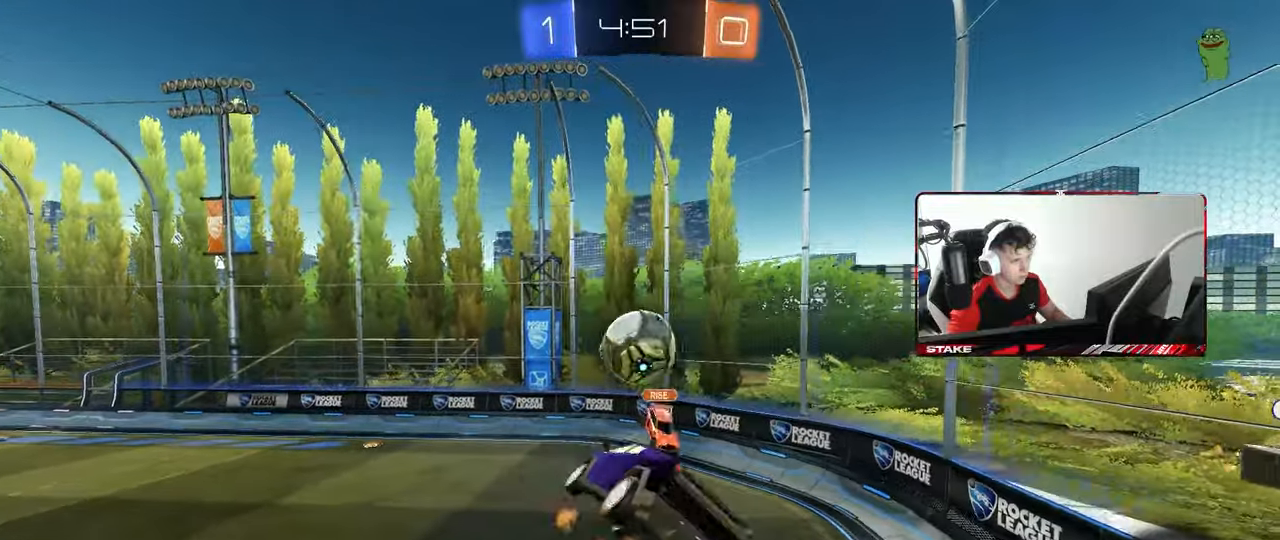
{"keys": ["d", "s"], "mouse": [], "mouse_move": "still", "events": [[83, "a", "up"], [83, "w", "up"], [183, "a", "down"], [233, "mouse_left", "up"], [233, "x", "down"], [283, "a", "up"], [283, "x", "up"], [417, "d", "down"], [417, "s", "down"]]}
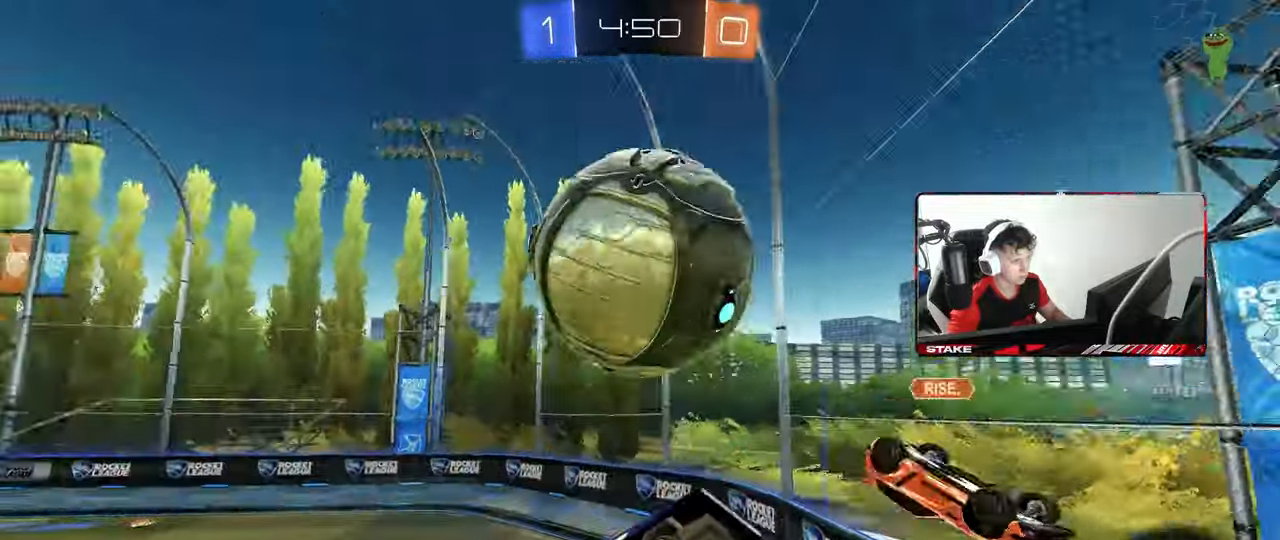
{"keys": ["d"], "mouse": [], "mouse_move": "still", "events": [[383, "s", "up"]]}
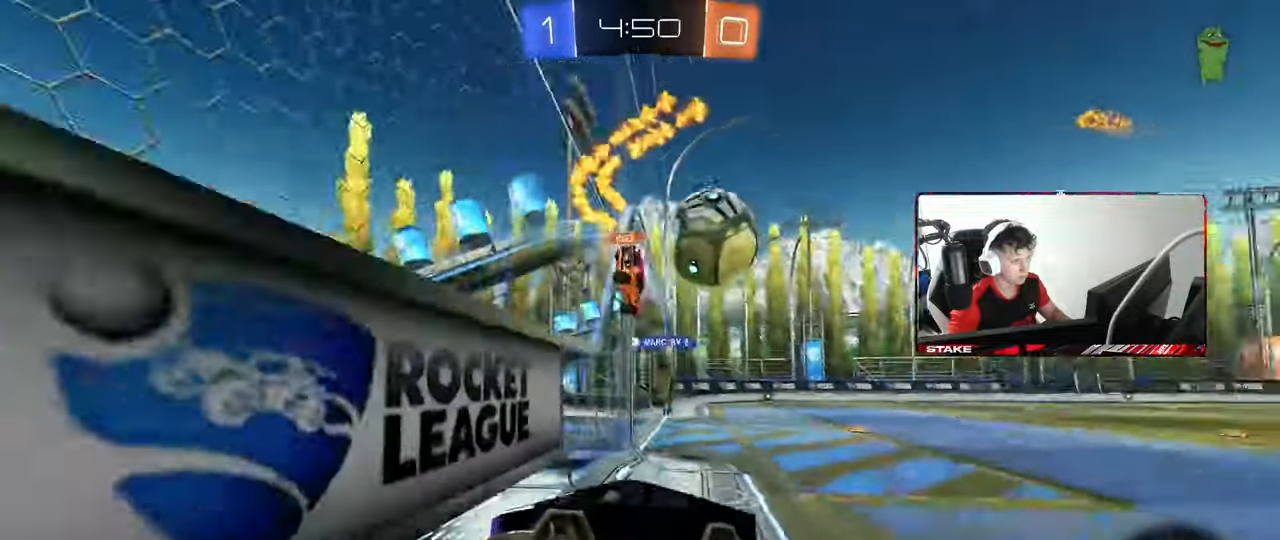
{"keys": ["d", "w"], "mouse": [], "mouse_move": "still", "events": [[33, "w", "down"]]}
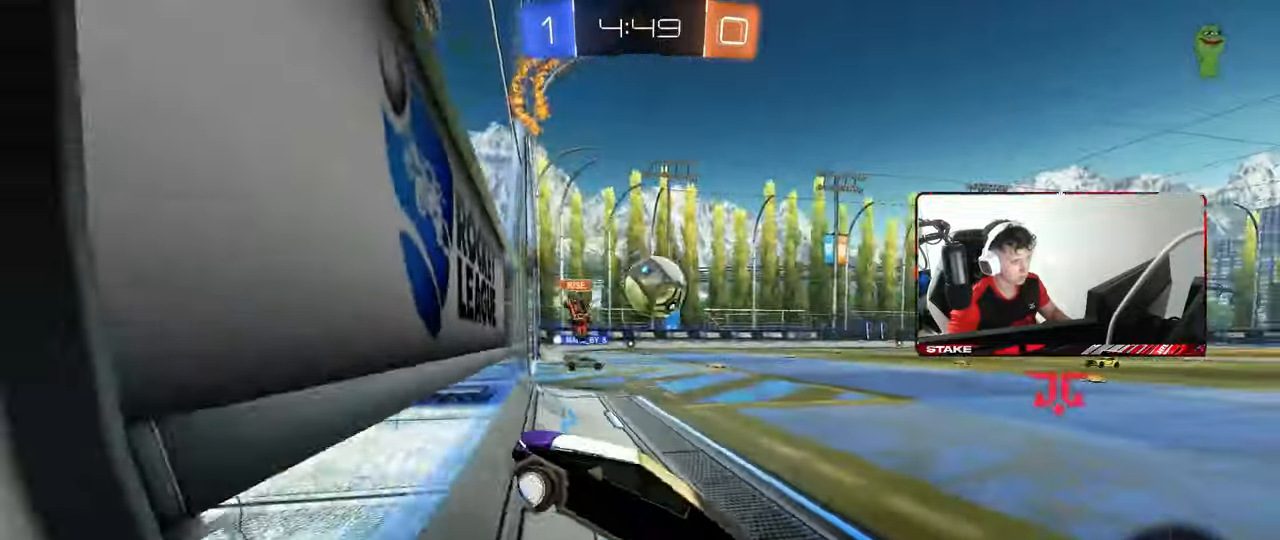
{"keys": ["w"], "mouse": [], "mouse_move": "still", "events": [[417, "d", "up"]]}
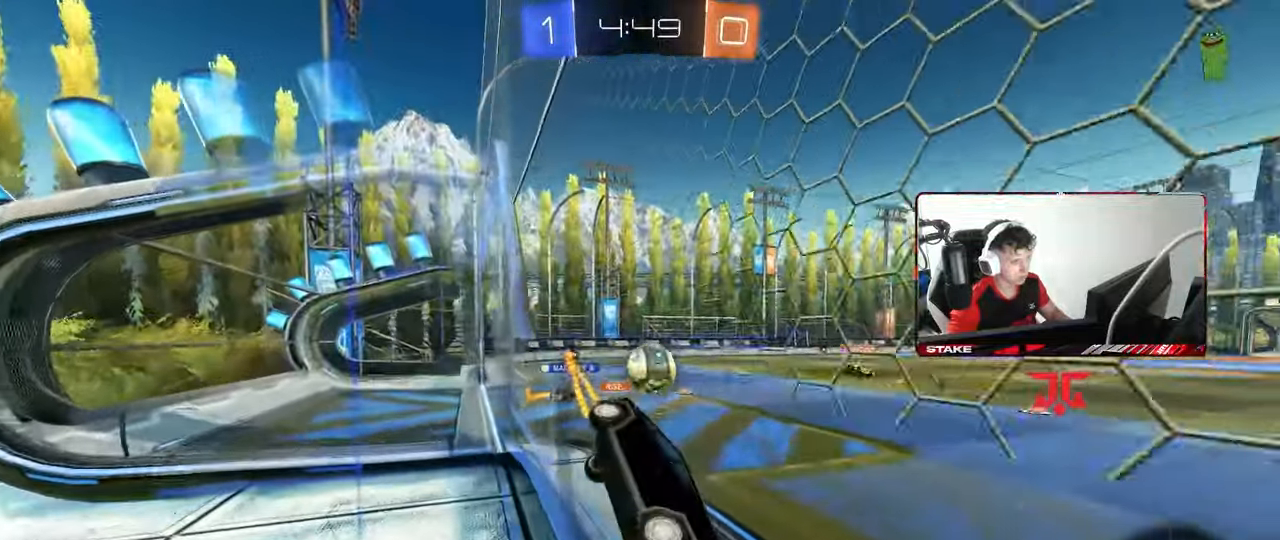
{"keys": ["d", "s"], "mouse": [], "mouse_move": "still", "events": [[100, "d", "down"], [250, "d", "up"], [333, "a", "down"], [383, "a", "up"], [383, "w", "up"], [433, "d", "down"], [483, "s", "down"]]}
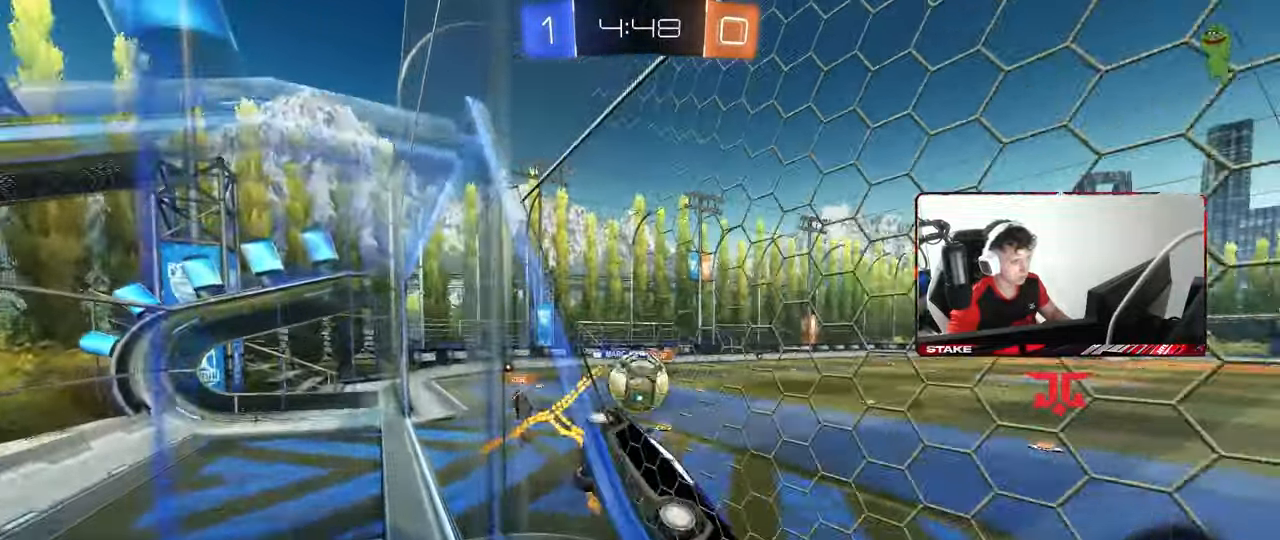
{"keys": [], "mouse": [], "mouse_move": "still", "events": [[17, "a", "down"], [67, "a", "up"], [167, "d", "up"], [167, "s", "up"], [267, "d", "down"], [350, "w", "down"], [500, "d", "up"], [500, "w", "up"]]}
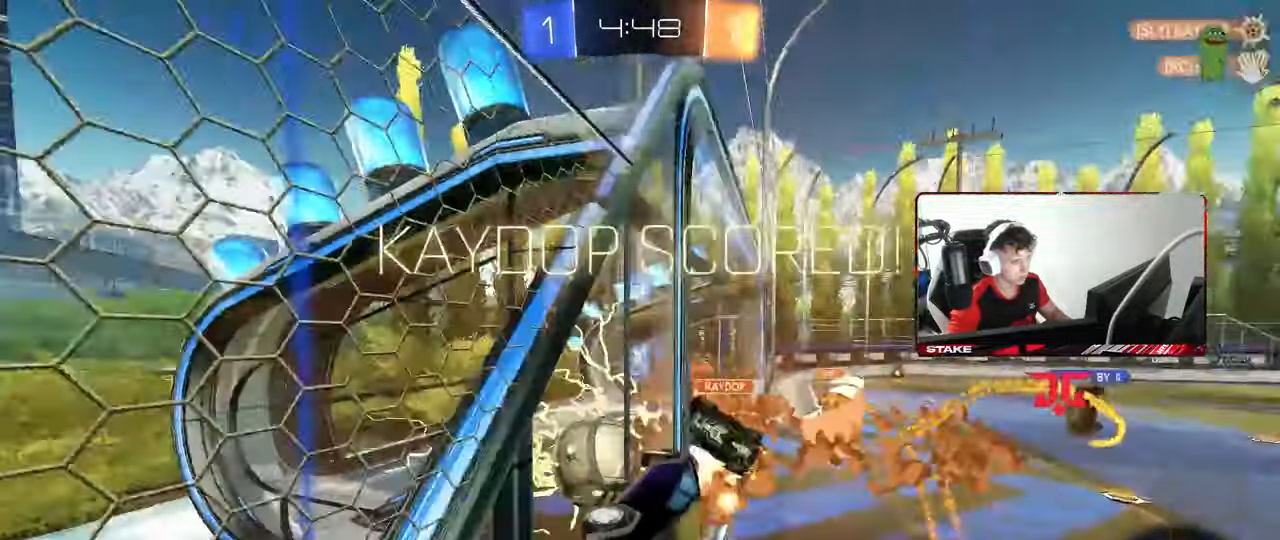
{"keys": ["s", "tab"], "mouse": [], "mouse_move": "still", "events": [[133, "space", "down"], [283, "space", "up"], [317, "tab", "down"], [417, "s", "down"]]}
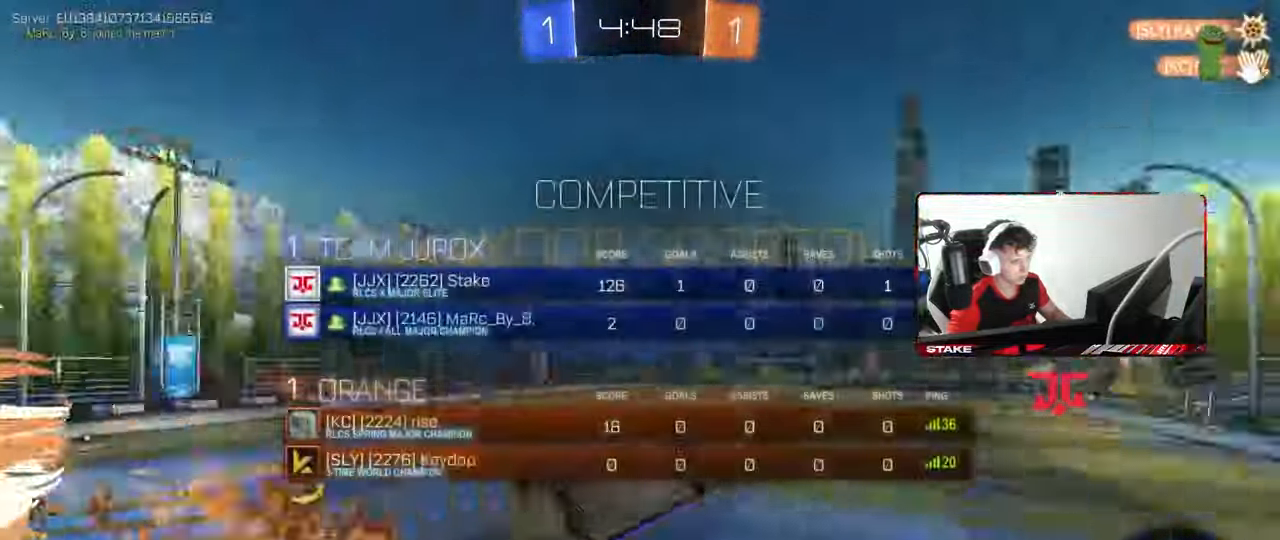
{"keys": ["s", "tab"], "mouse": [], "mouse_move": "still", "events": [[250, "mouse_right", "down"], [300, "space", "down"], [433, "mouse_right", "up"], [433, "space", "up"]]}